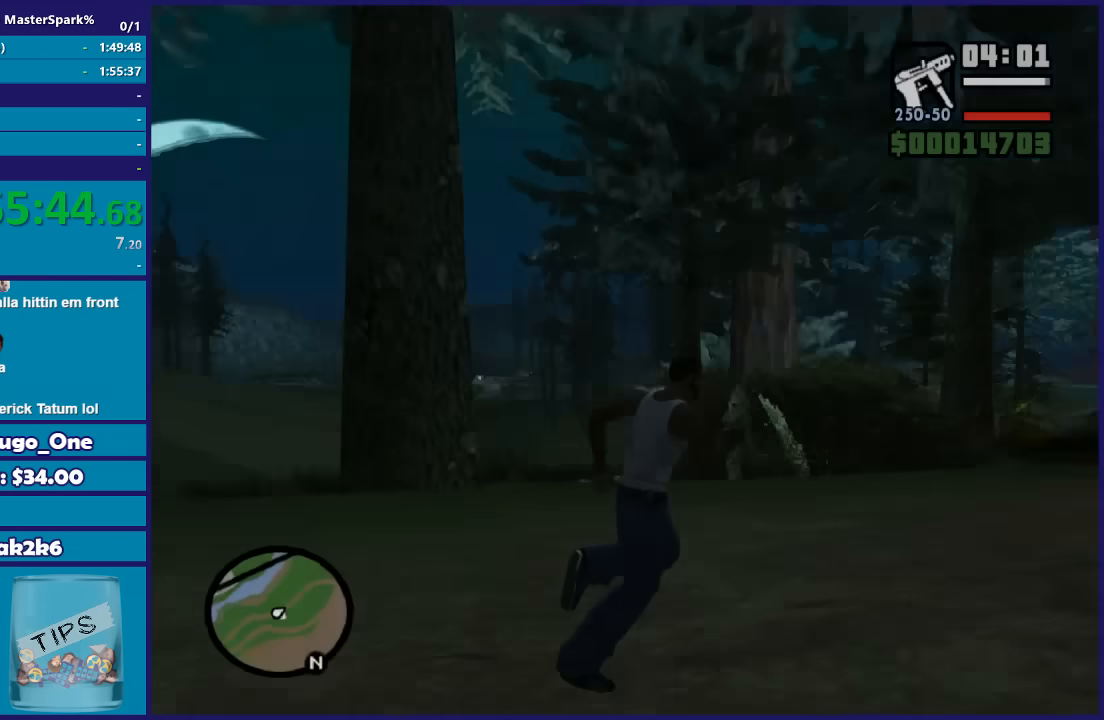
Gameplay with a controller (Xbox layout); each line is a JSON object with the inputs held at the frame after it. "button_events" lists button changes between this image and that frame as [ms after this image, input, new state], when the widget could be followed in between (sticks are given only as held states). This document gives stick clicks only as held states, not as events.
{"buttons": ["A"], "left_stick": "up", "right_stick": "center", "button_events": [[33, "A", "up"], [133, "A", "down"], [367, "A", "up"], [500, "A", "down"]]}
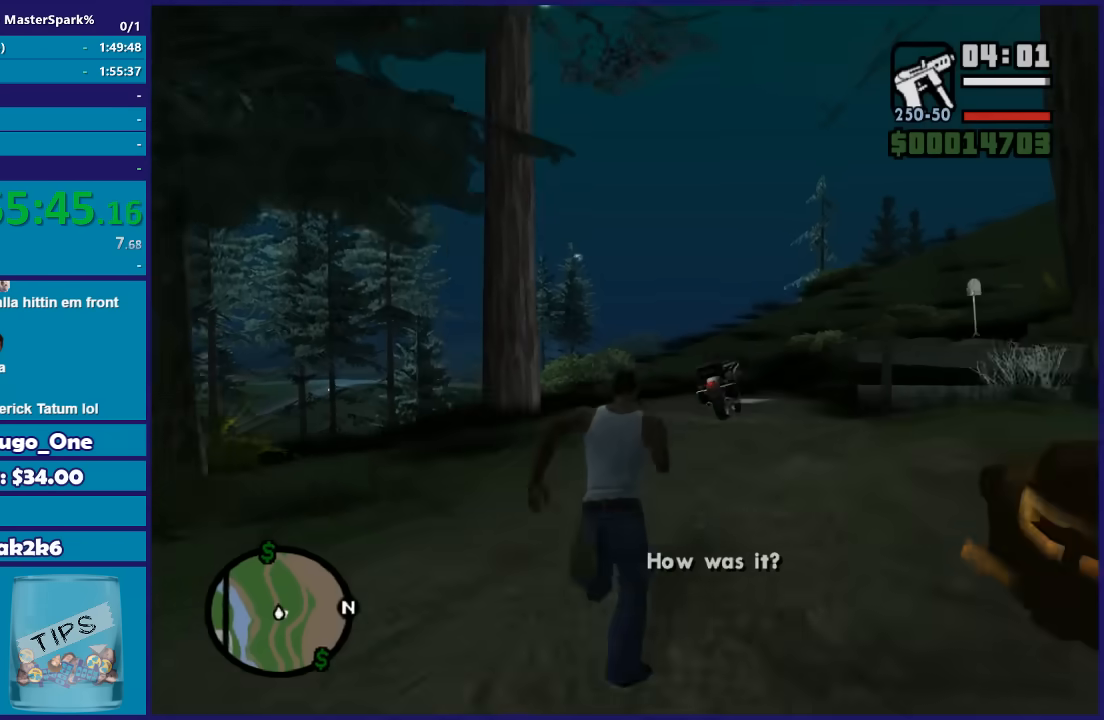
{"buttons": [], "left_stick": "up", "right_stick": "center", "button_events": [[67, "A", "up"], [167, "A", "down"], [267, "A", "up"], [367, "A", "down"], [434, "A", "up"]]}
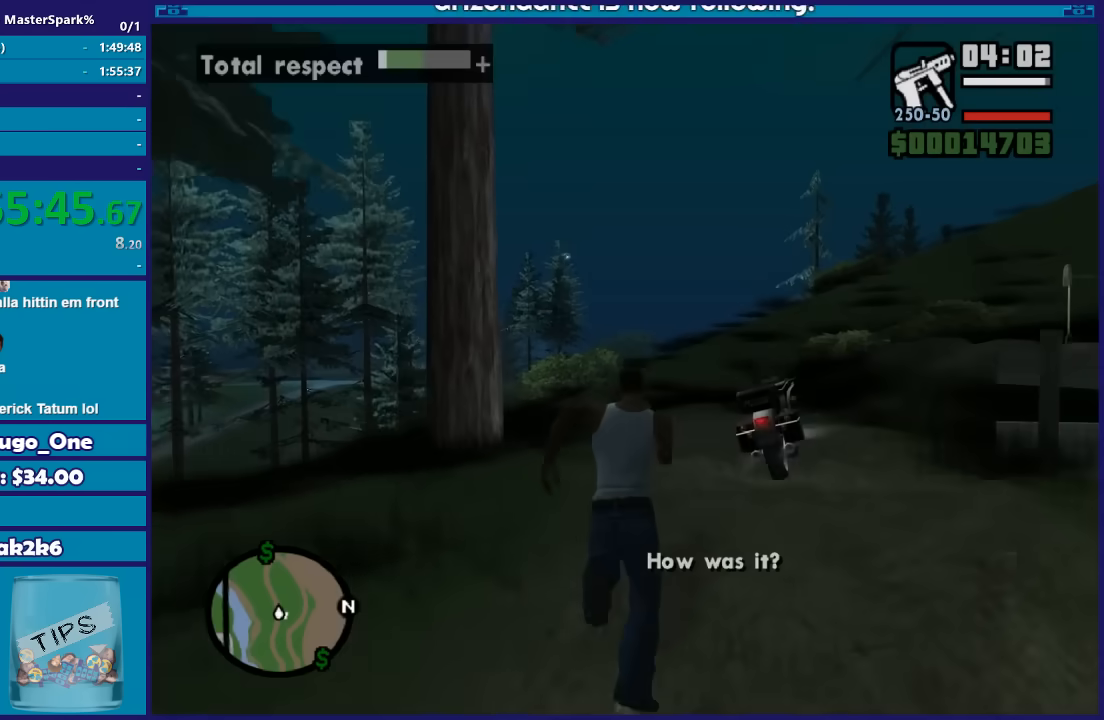
{"buttons": ["Y"], "left_stick": "center", "right_stick": "center", "button_events": [[33, "A", "down"], [133, "A", "up"], [267, "Y", "down"], [367, "Y", "up"], [467, "Y", "down"]]}
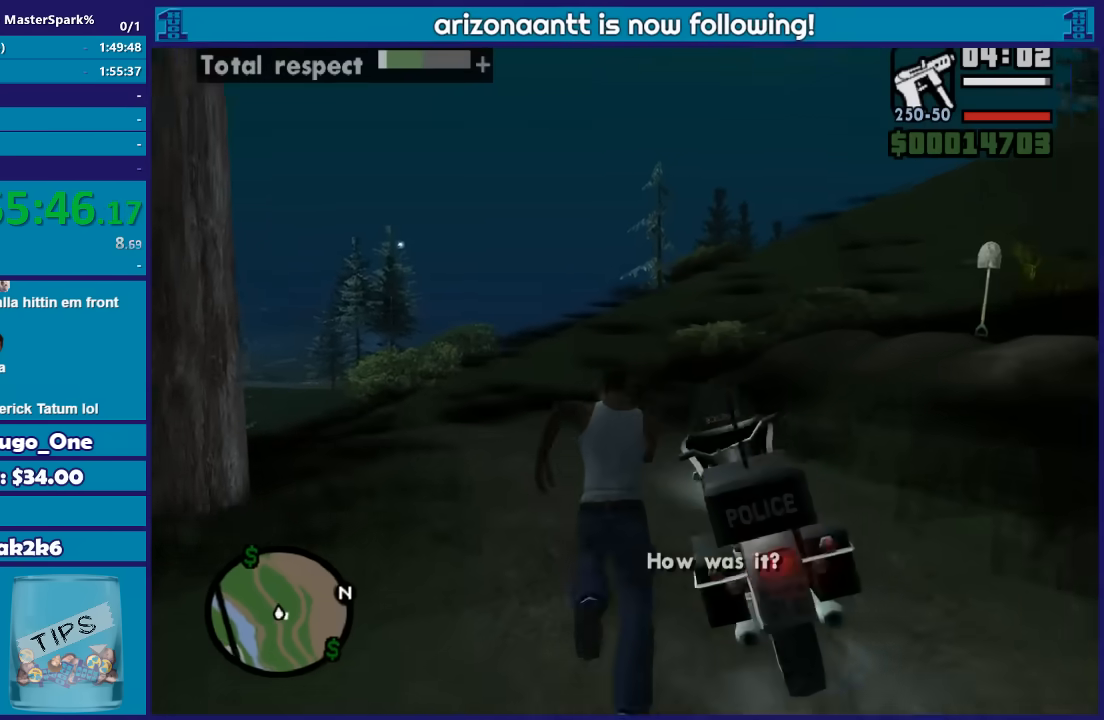
{"buttons": [], "left_stick": "center", "right_stick": "center", "button_events": [[67, "Y", "up"], [167, "Y", "down"], [301, "Y", "up"], [367, "Y", "down"], [501, "Y", "up"]]}
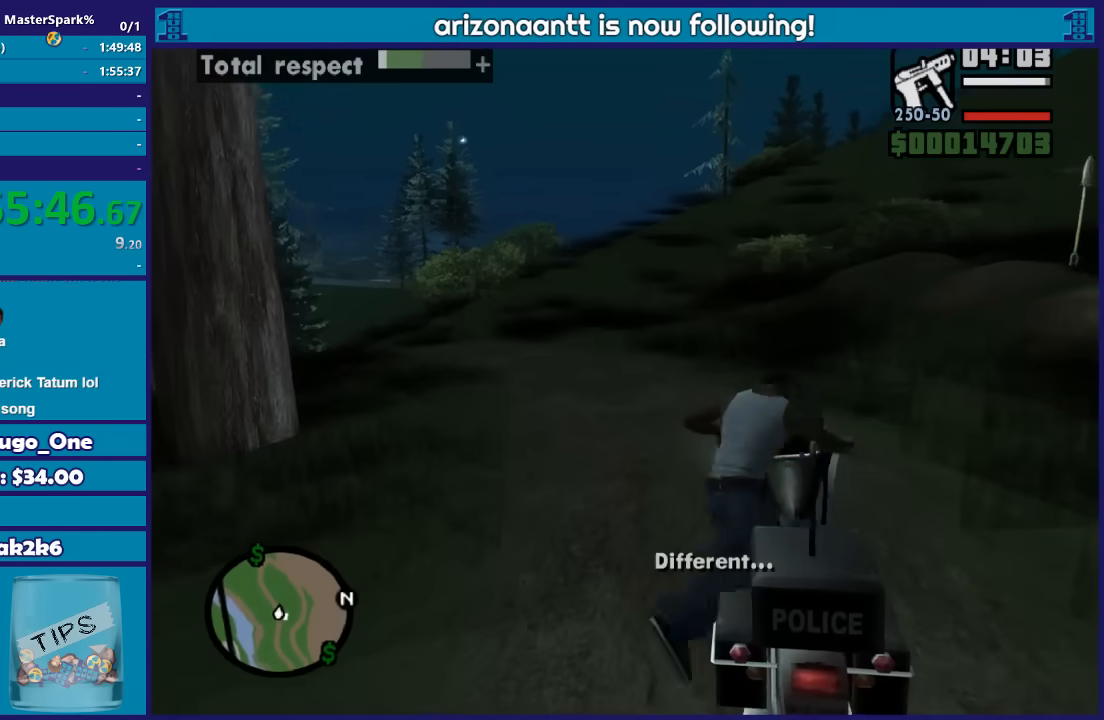
{"buttons": [], "left_stick": "center", "right_stick": "right", "button_events": []}
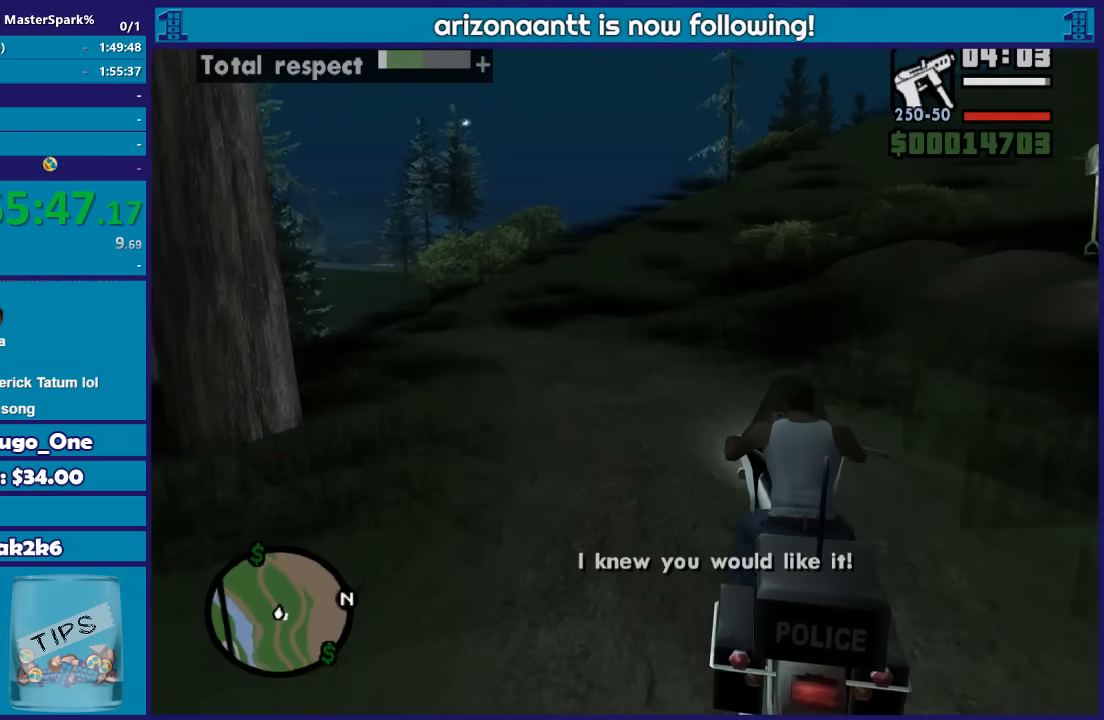
{"buttons": [], "left_stick": "center", "right_stick": "right", "button_events": []}
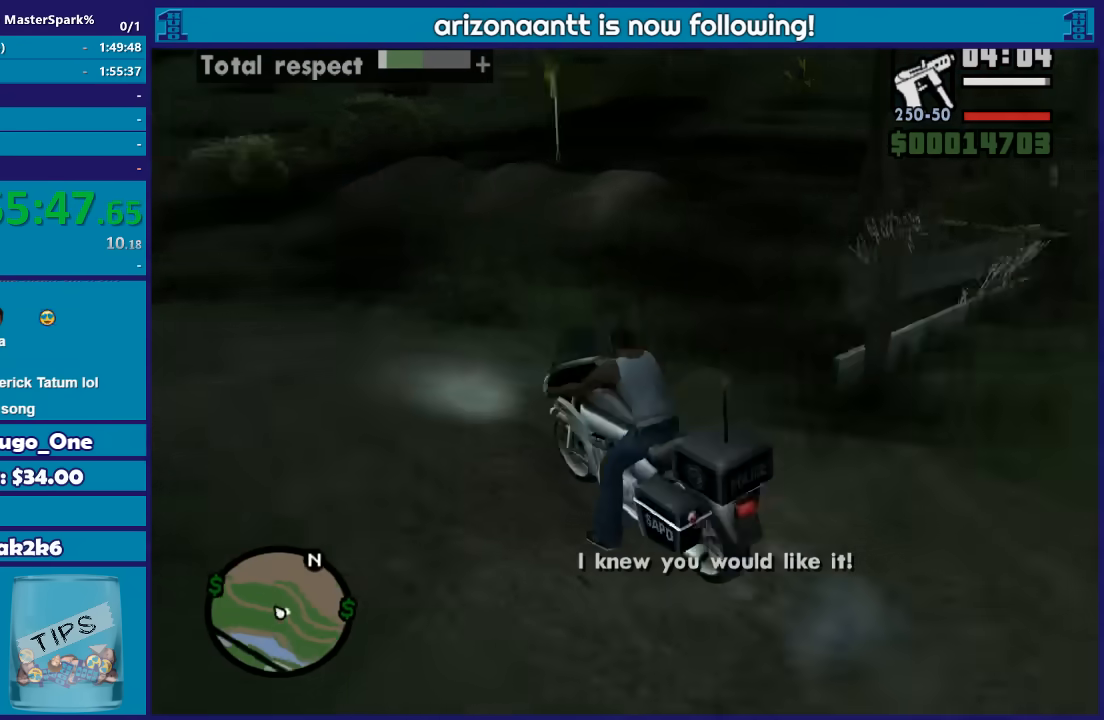
{"buttons": ["L2"], "left_stick": "center", "right_stick": "center", "button_events": [[200, "L2", "down"]]}
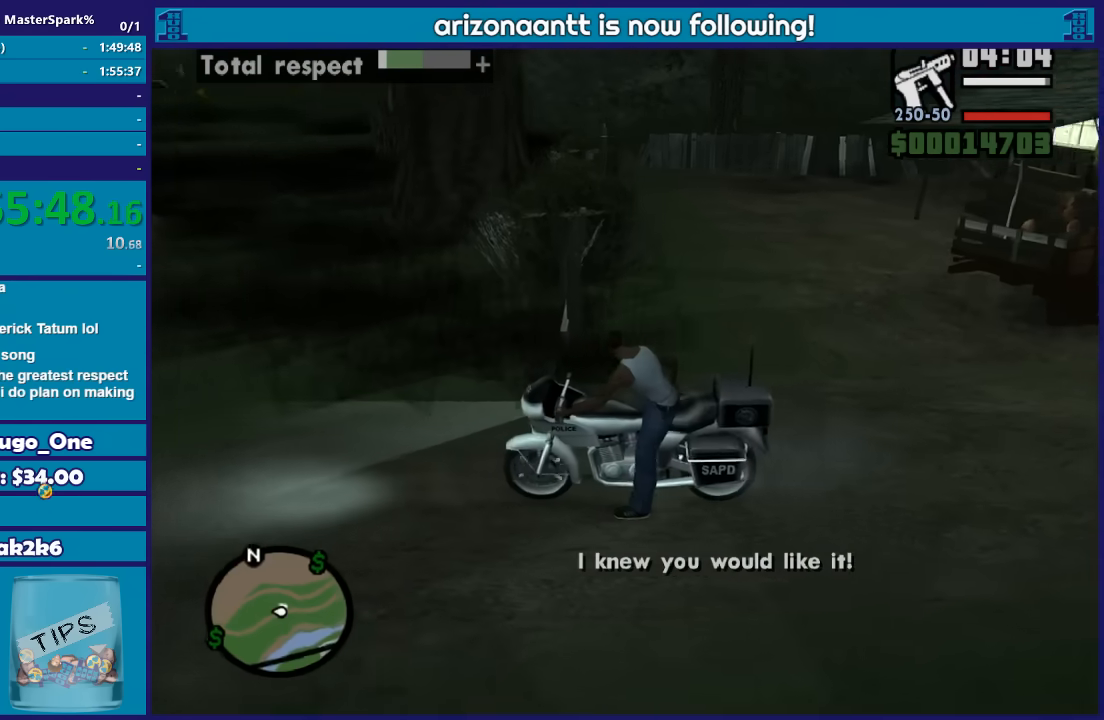
{"buttons": ["L2"], "left_stick": "center", "right_stick": "down-left", "button_events": [[134, "L2", "up"], [267, "L2", "down"]]}
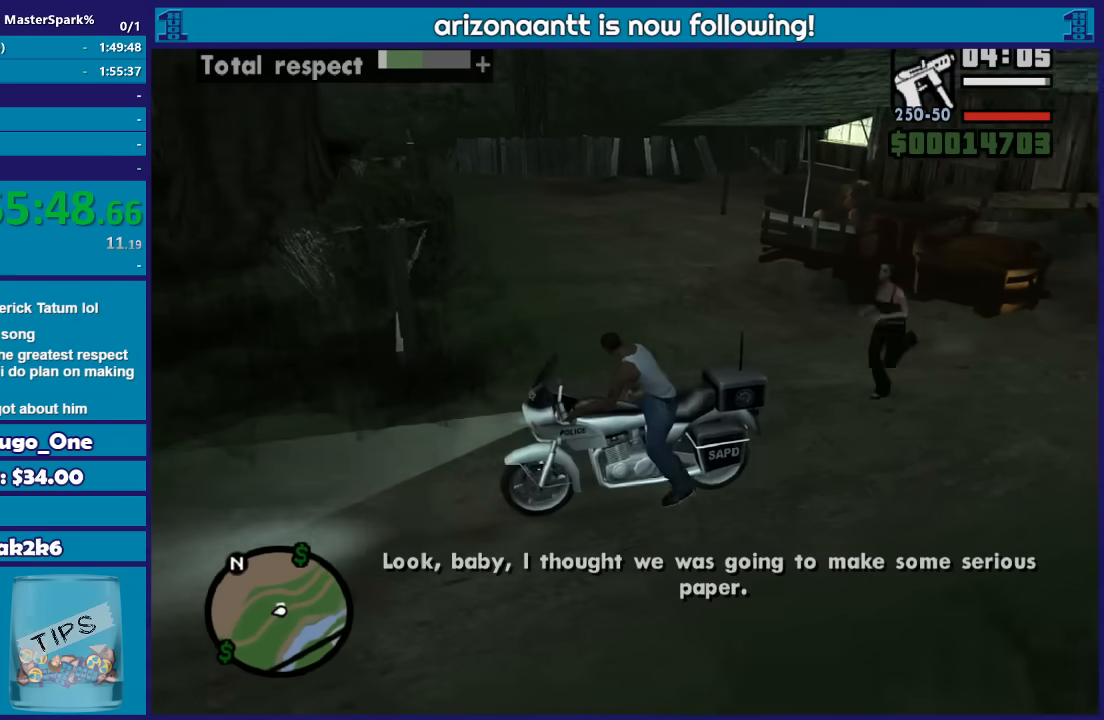
{"buttons": [], "left_stick": "left", "right_stick": "center", "button_events": [[300, "L2", "up"]]}
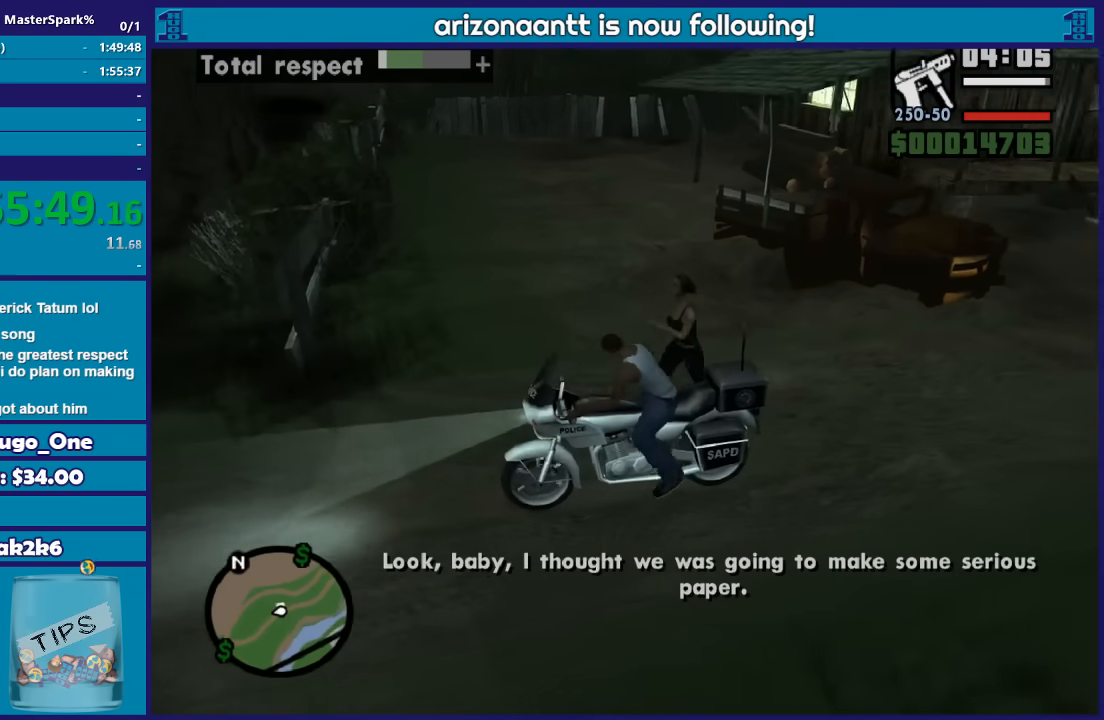
{"buttons": ["R2"], "left_stick": "left", "right_stick": "down-left", "button_events": [[100, "R2", "down"]]}
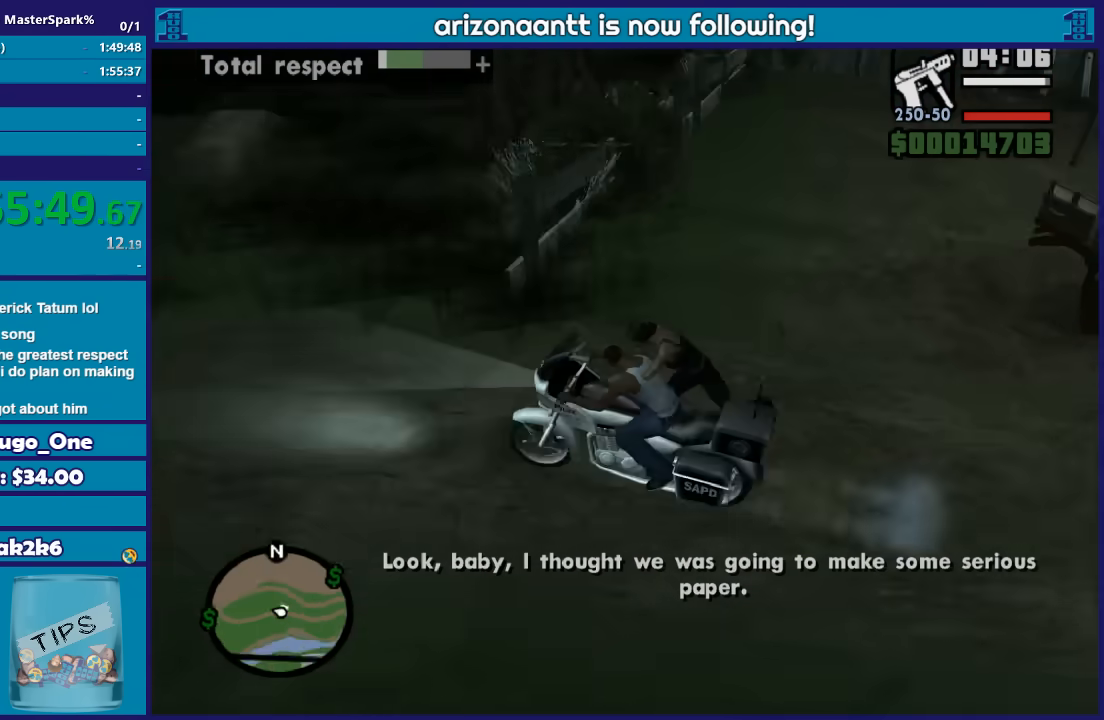
{"buttons": ["R2"], "left_stick": "left", "right_stick": "down-left", "button_events": []}
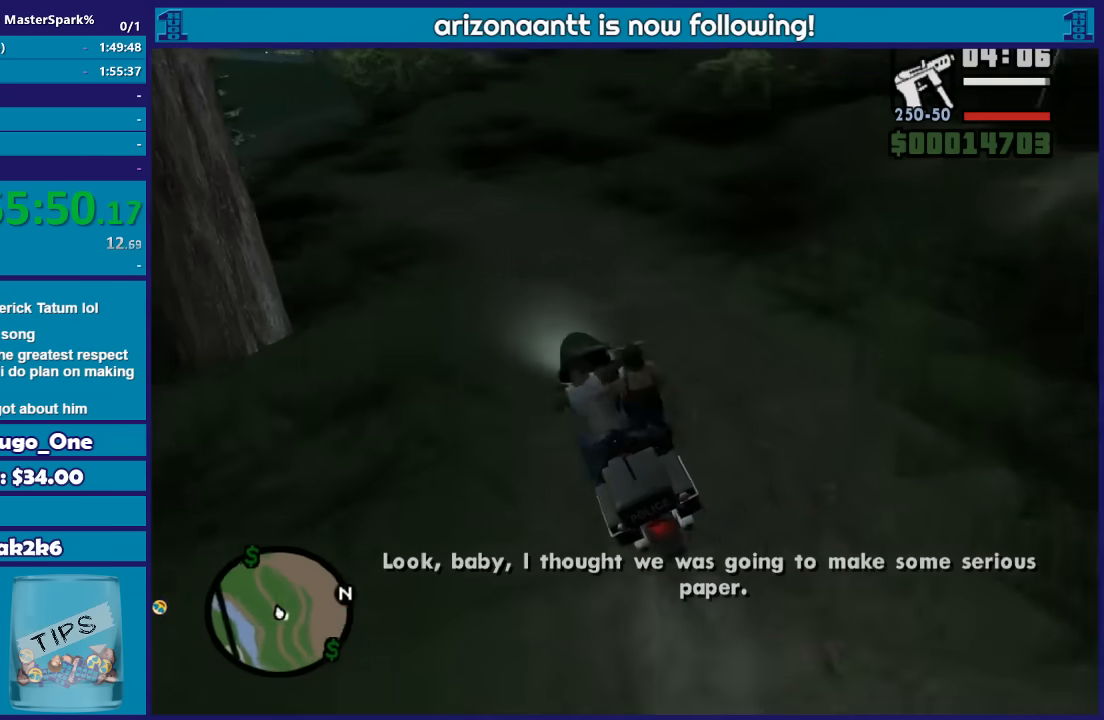
{"buttons": ["R2"], "left_stick": "center", "right_stick": "down-left", "button_events": []}
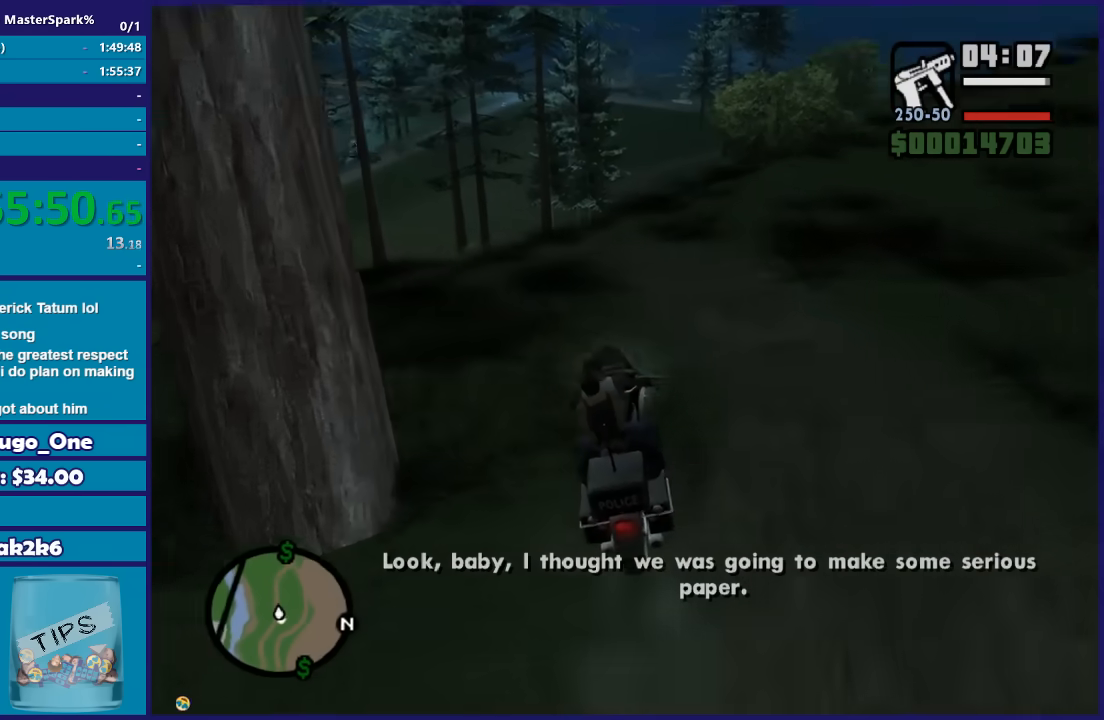
{"buttons": ["R2"], "left_stick": "center", "right_stick": "center", "button_events": []}
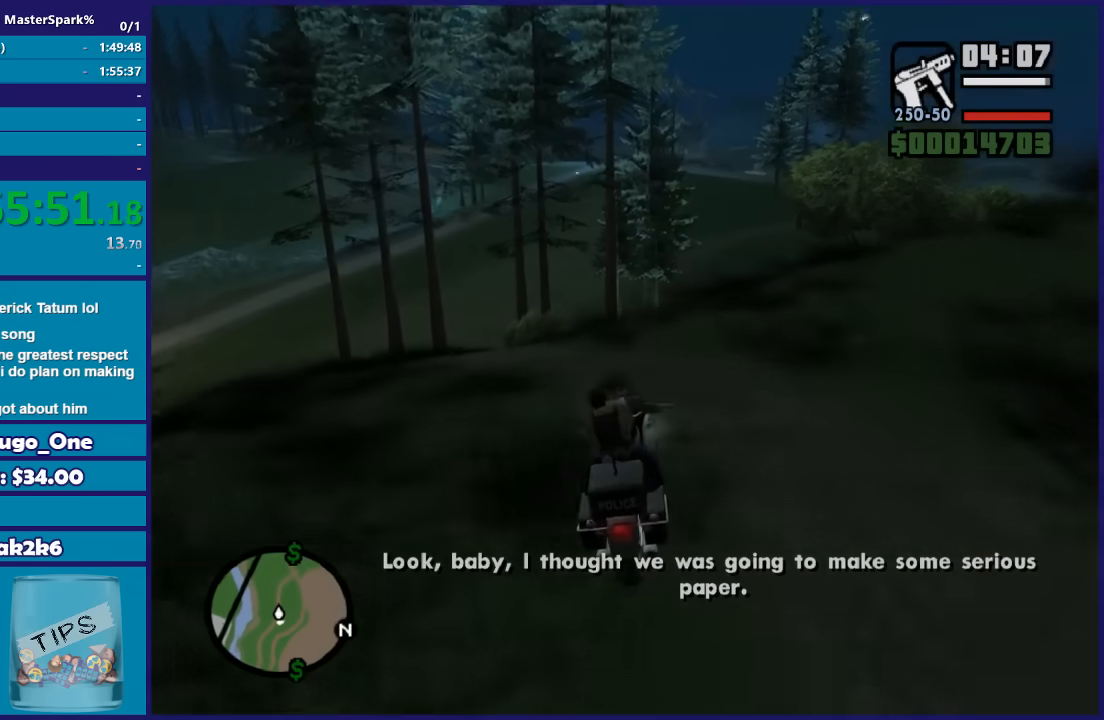
{"buttons": ["R2"], "left_stick": "center", "right_stick": "center", "button_events": []}
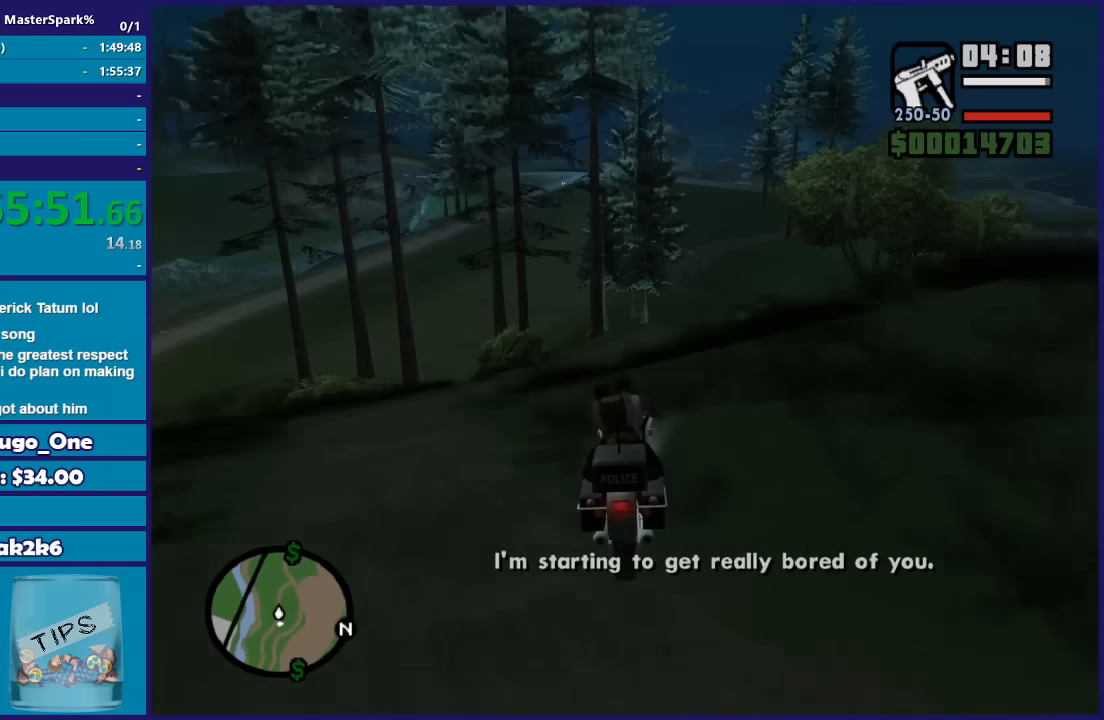
{"buttons": ["R2"], "left_stick": "center", "right_stick": "down-left", "button_events": []}
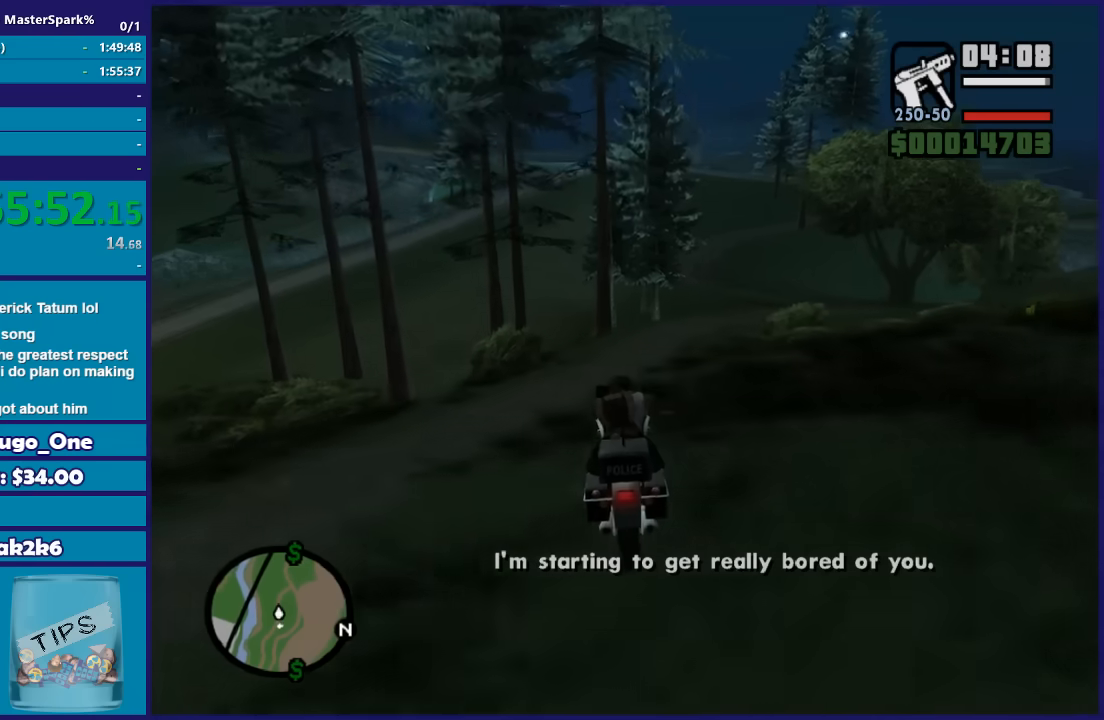
{"buttons": ["R2"], "left_stick": "center", "right_stick": "down", "button_events": []}
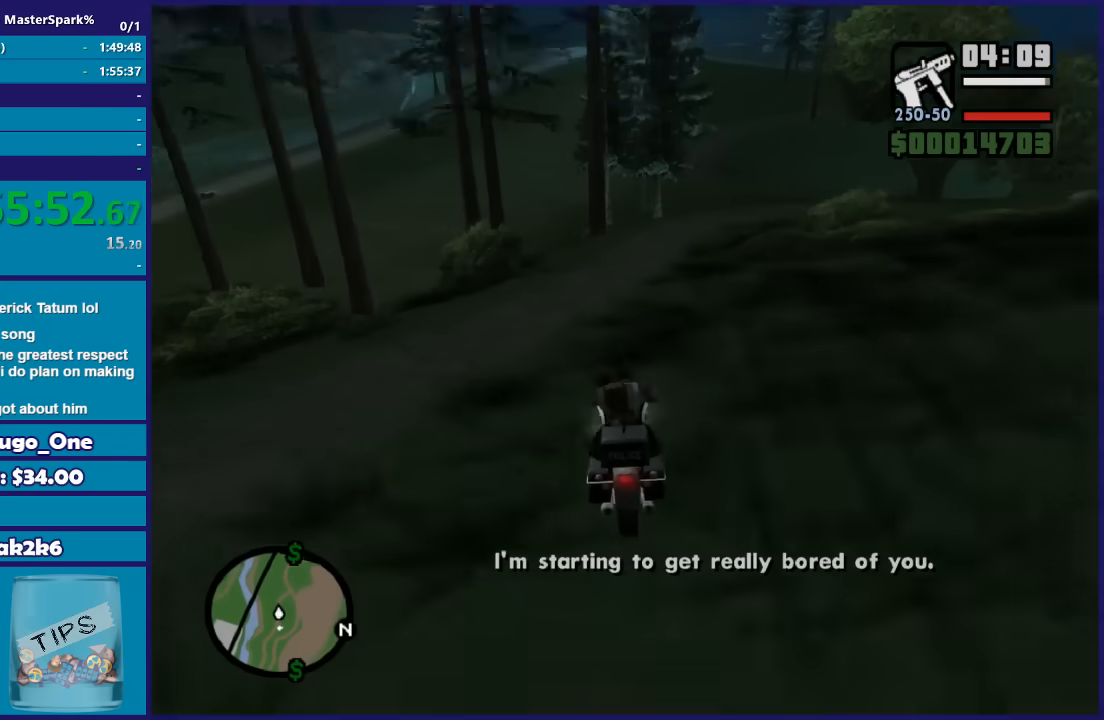
{"buttons": ["R2"], "left_stick": "right", "right_stick": "down", "button_events": []}
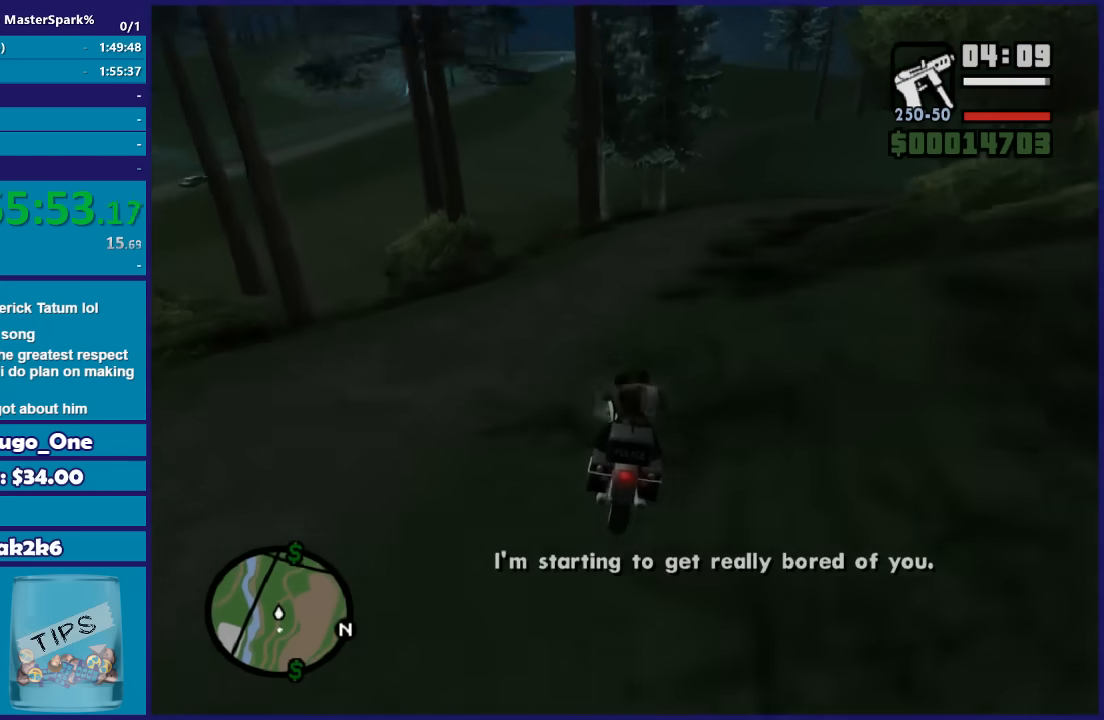
{"buttons": ["R2"], "left_stick": "right", "right_stick": "down", "button_events": []}
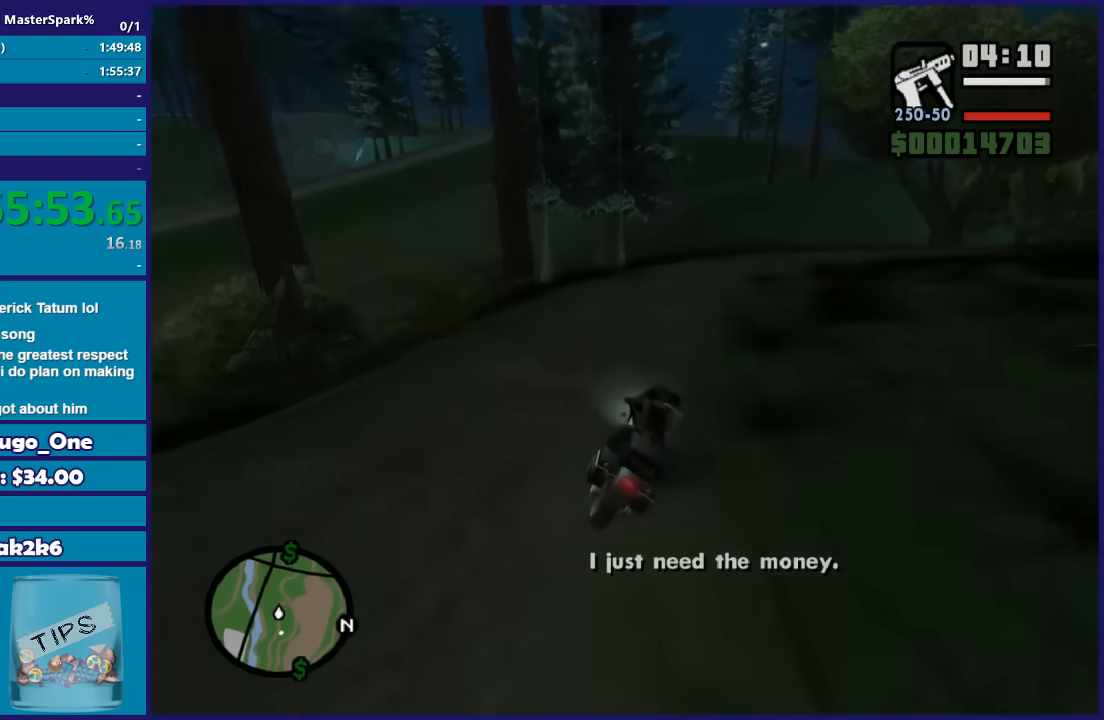
{"buttons": ["R2"], "left_stick": "center", "right_stick": "down", "button_events": []}
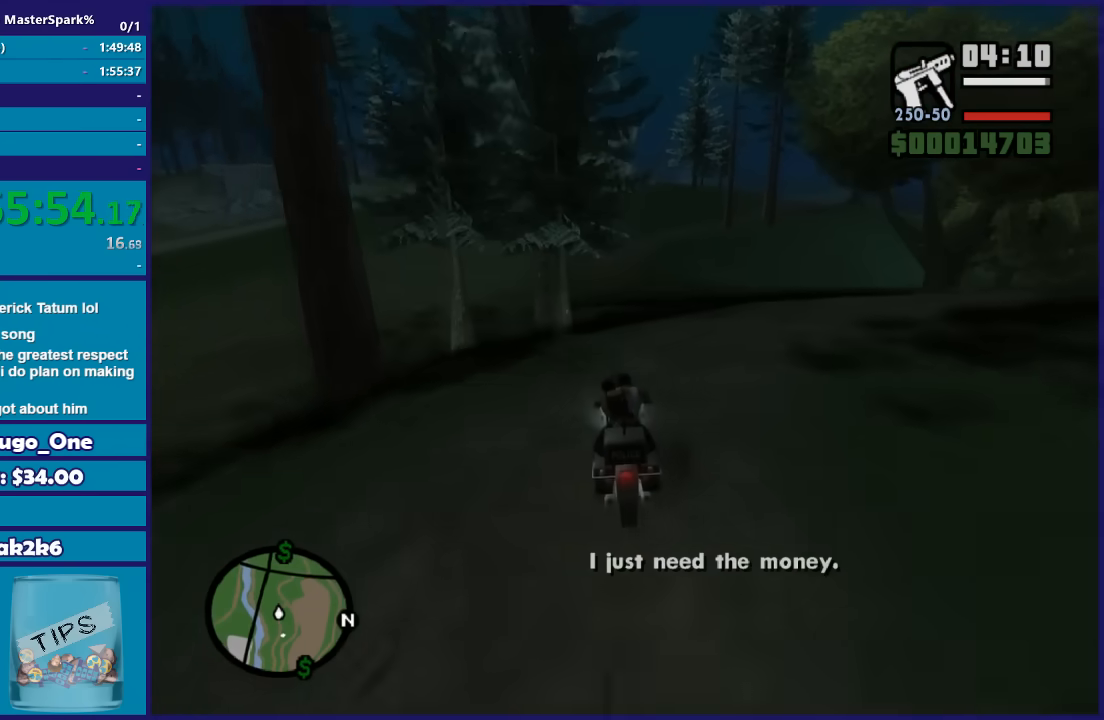
{"buttons": ["R2"], "left_stick": "left", "right_stick": "center", "button_events": []}
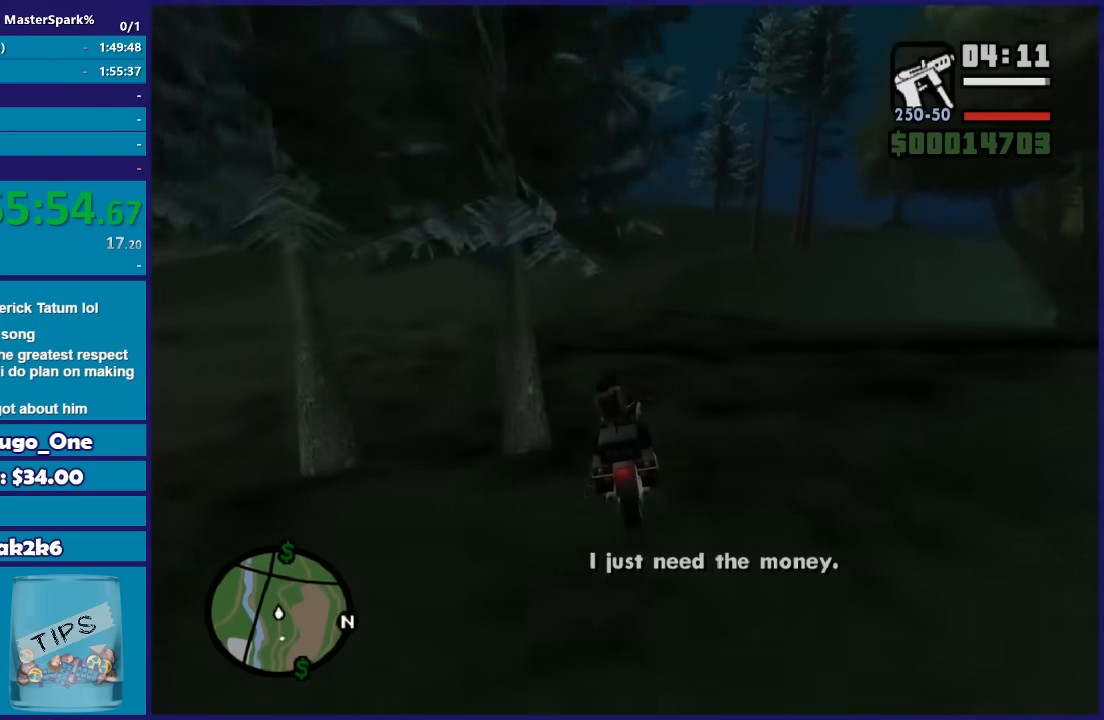
{"buttons": ["R2"], "left_stick": "left", "right_stick": "center", "button_events": []}
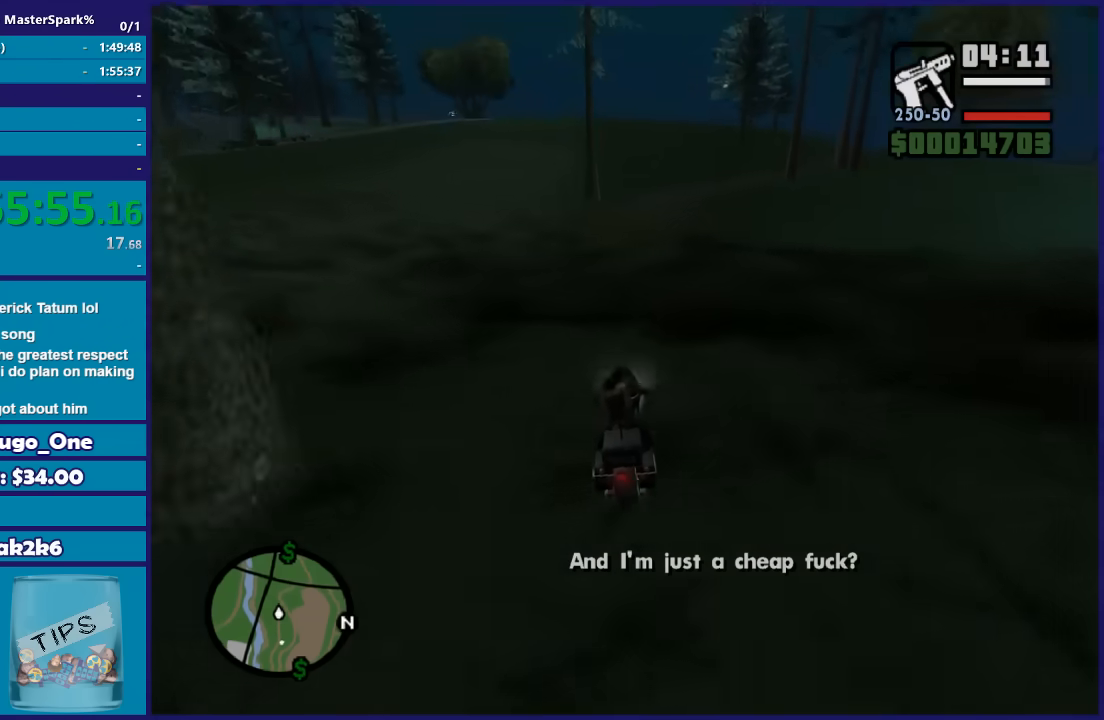
{"buttons": ["R2"], "left_stick": "left", "right_stick": "center", "button_events": []}
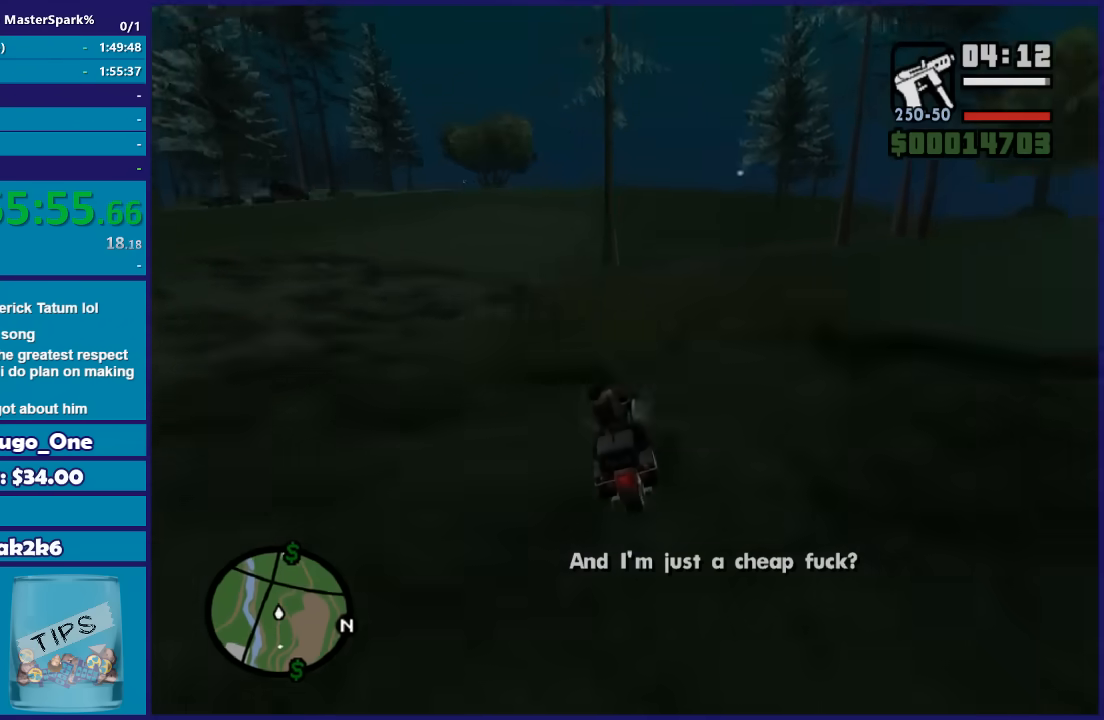
{"buttons": ["R2"], "left_stick": "left", "right_stick": "center", "button_events": []}
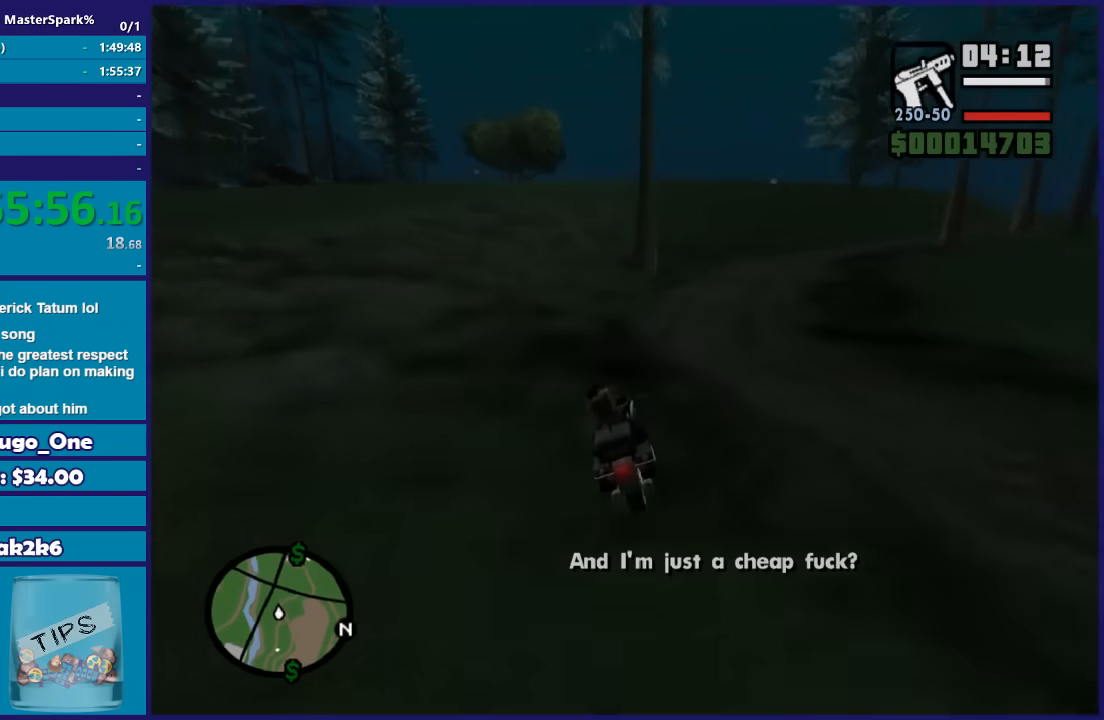
{"buttons": ["R2"], "left_stick": "left", "right_stick": "center", "button_events": []}
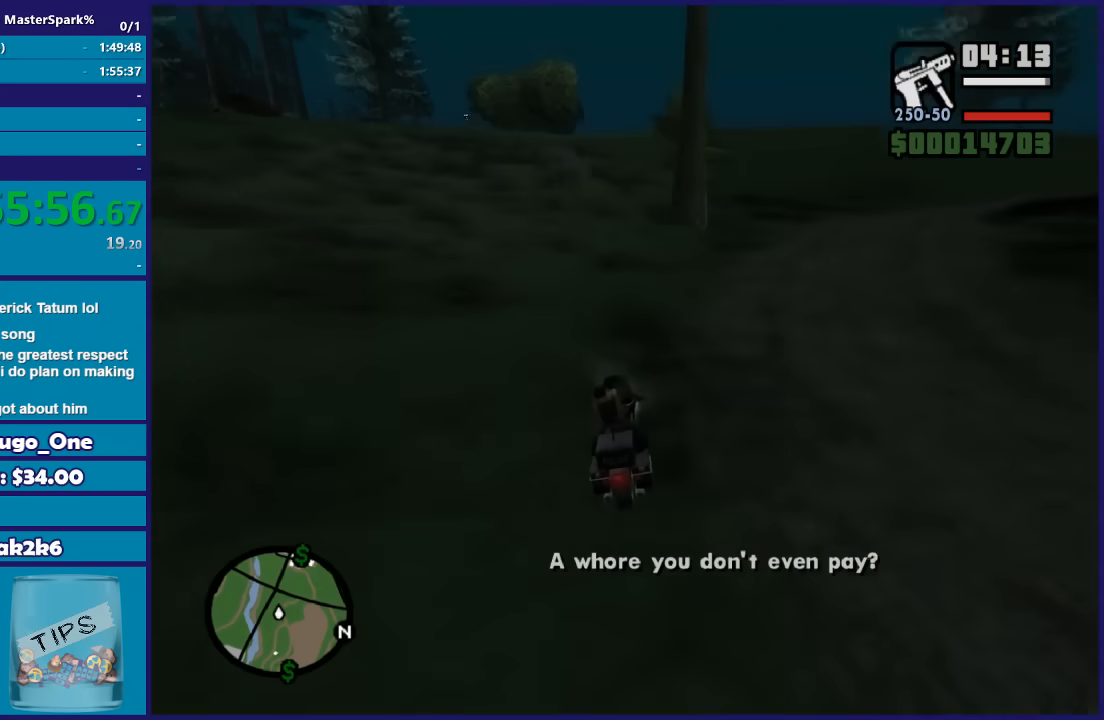
{"buttons": ["R2"], "left_stick": "center", "right_stick": "center", "button_events": []}
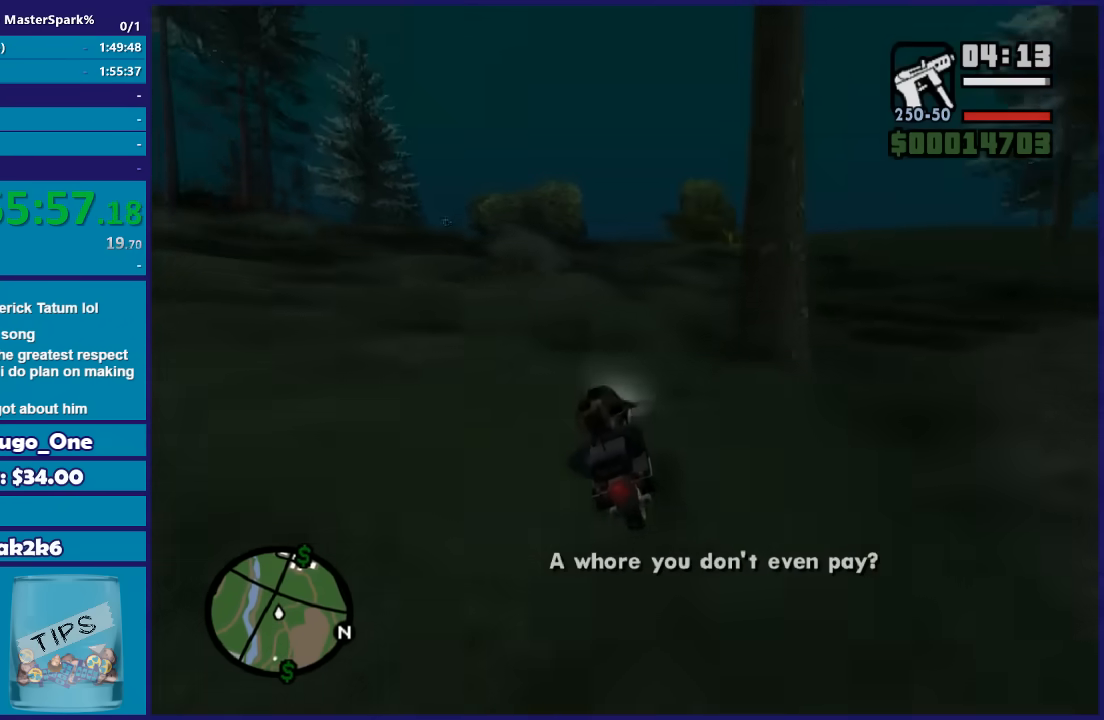
{"buttons": ["R2"], "left_stick": "center", "right_stick": "down", "button_events": []}
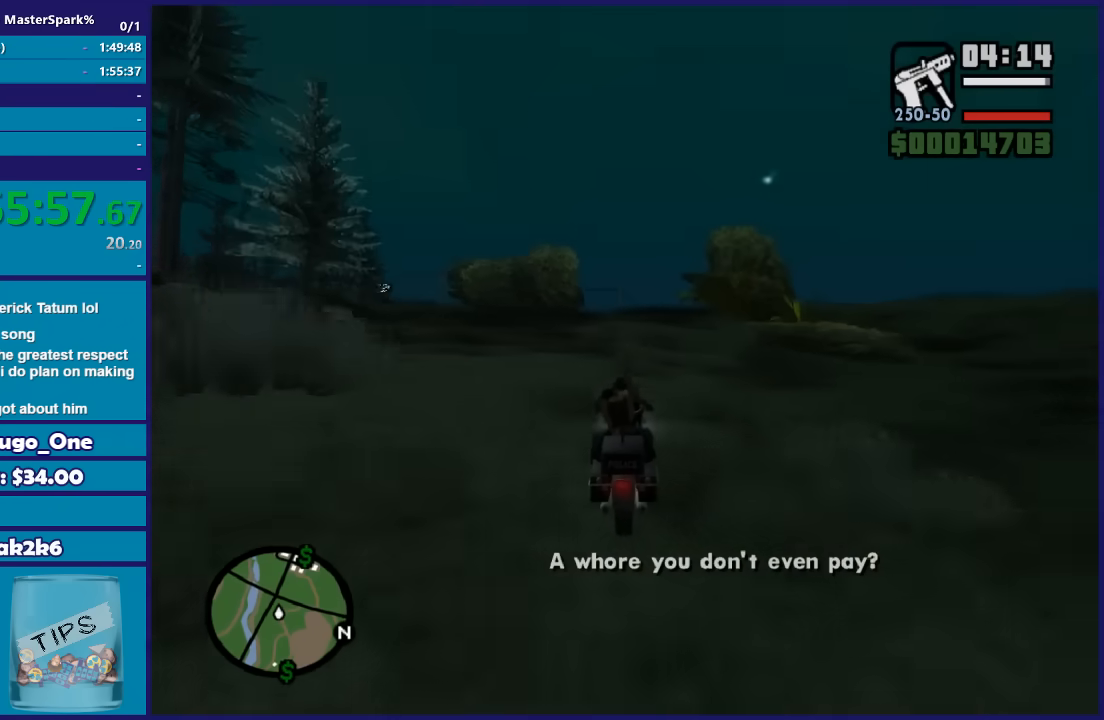
{"buttons": ["R2"], "left_stick": "right", "right_stick": "down", "button_events": []}
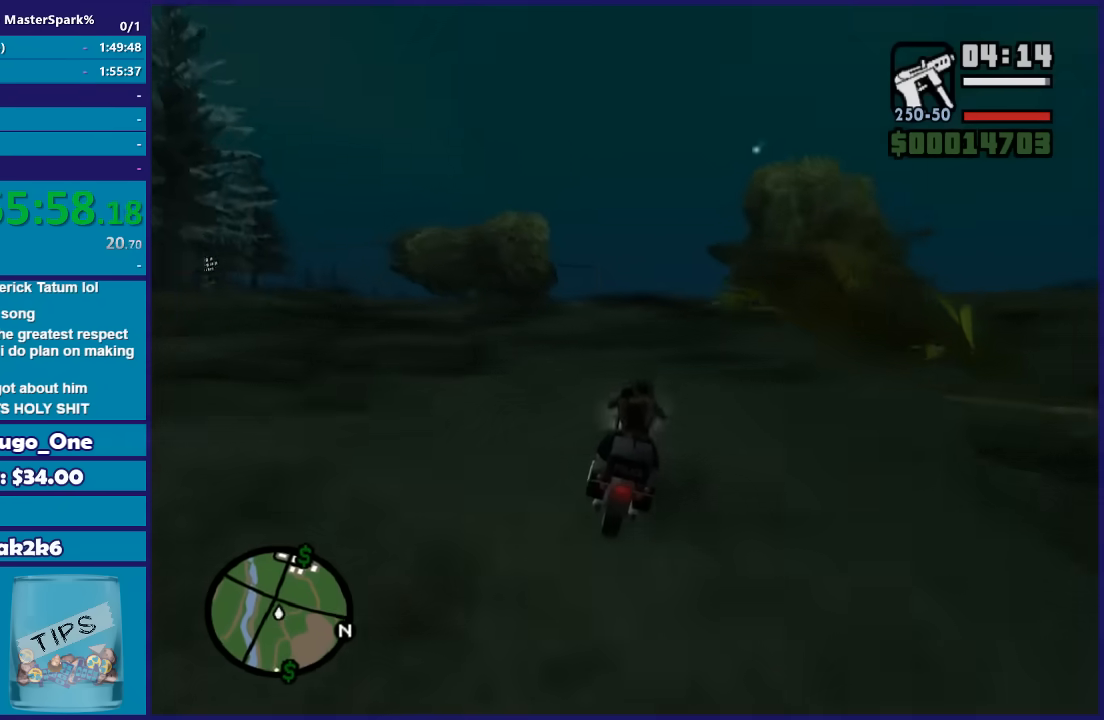
{"buttons": ["R2"], "left_stick": "right", "right_stick": "down-right", "button_events": []}
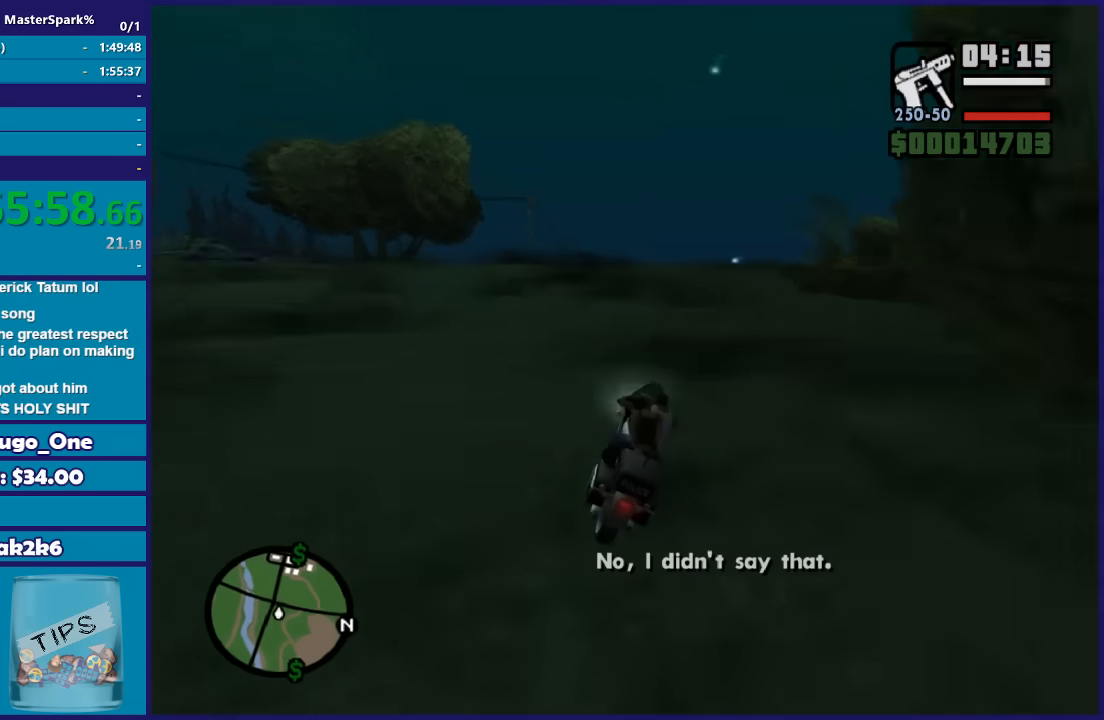
{"buttons": ["R2"], "left_stick": "right", "right_stick": "down-right", "button_events": []}
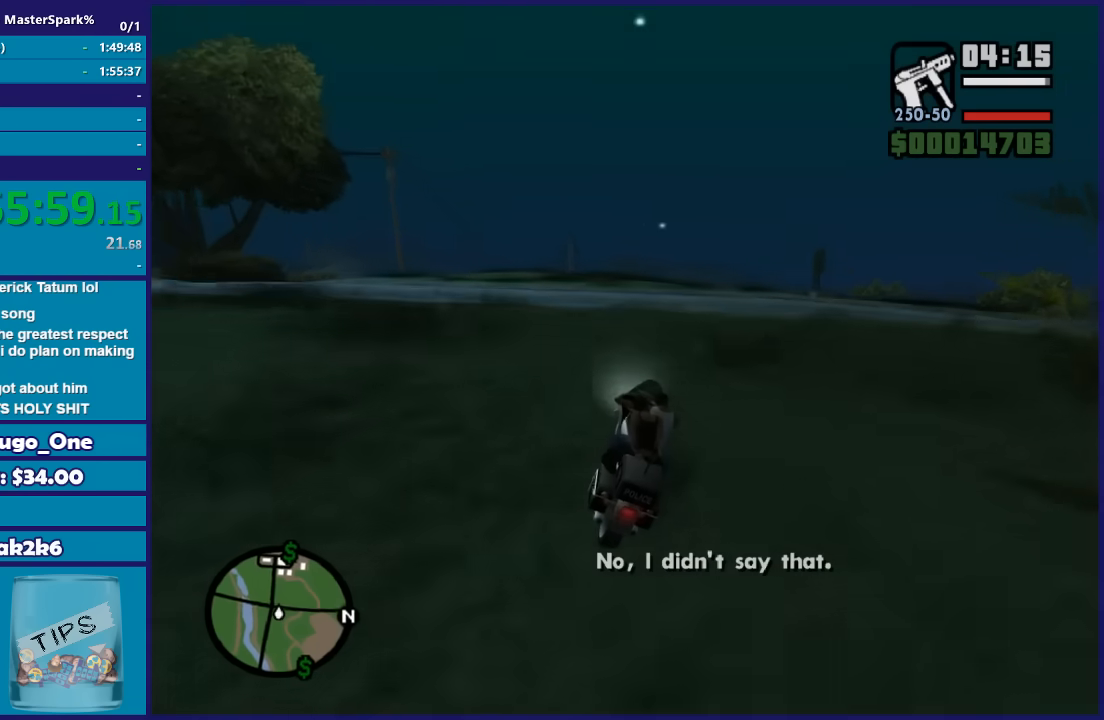
{"buttons": ["R2"], "left_stick": "center", "right_stick": "down-right", "button_events": []}
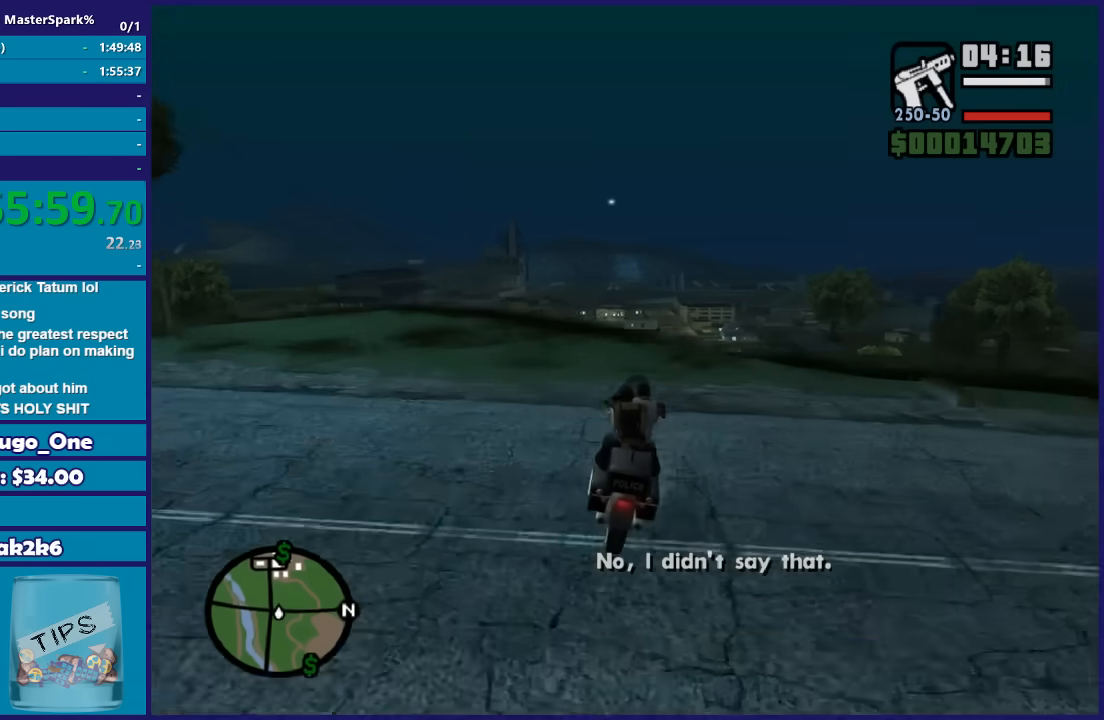
{"buttons": ["R2"], "left_stick": "center", "right_stick": "down-right", "button_events": []}